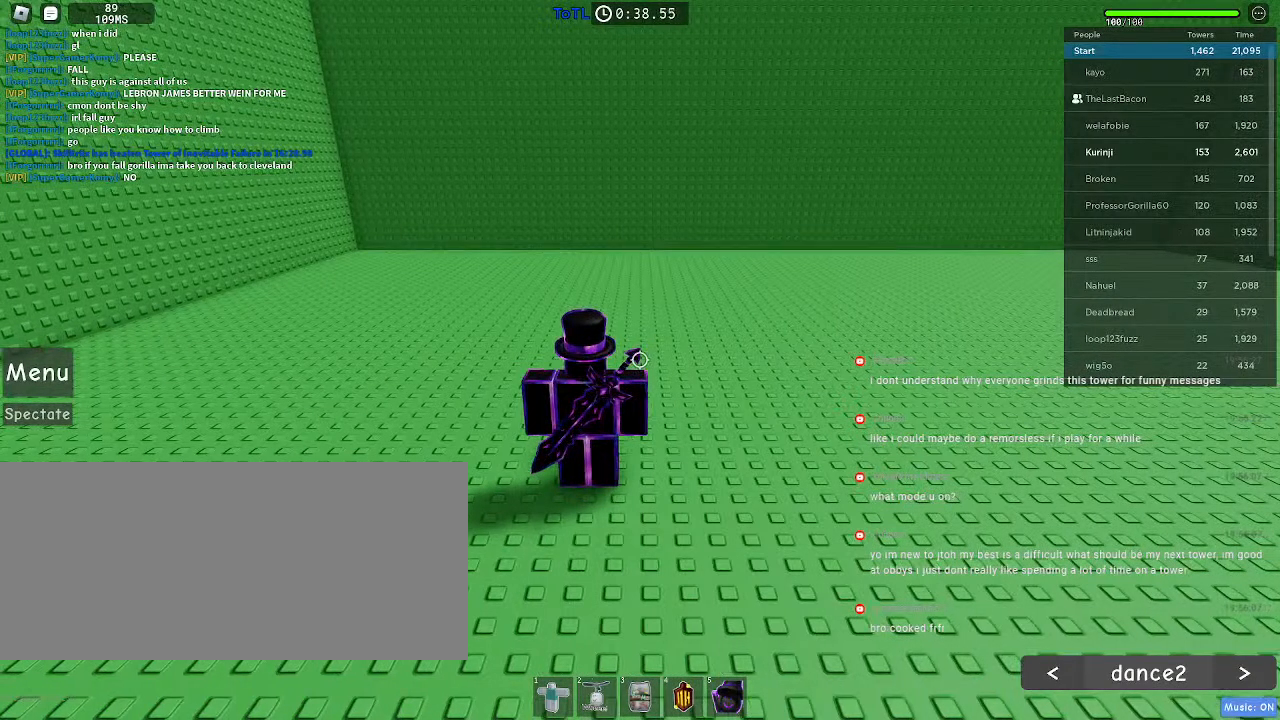
Gameplay with keyboard and mouse; each line is a JSON object with the keys and mouse buttons held at the frame after it. "events" lists presses ("down") and releases ("up") of "a", "ctrl", "d", "e", "f", "q", "r", "s", "shift", "space", "tab", "w", "mouse_left", "mouse_wheel", "mouse_right", "mouse_mb4" and "mouse_mb5" between this image and that frame as [ms after this image, input, new state], when the widget could be followed in between. "mouse_left", "mouse_wheel", "mouse_right", "mouse_mb4", "mouse_mb5" = the "left", "wheel", "right", "mb4", "mb5" buttons of the "mouse" list. No other keys are recorded. "wheel" means that the mouse wheel is clicked or scrolled. Mouse movement is not recorded.
{"keys": ["r"], "mouse": [], "events": [[33, "shift", "up"]]}
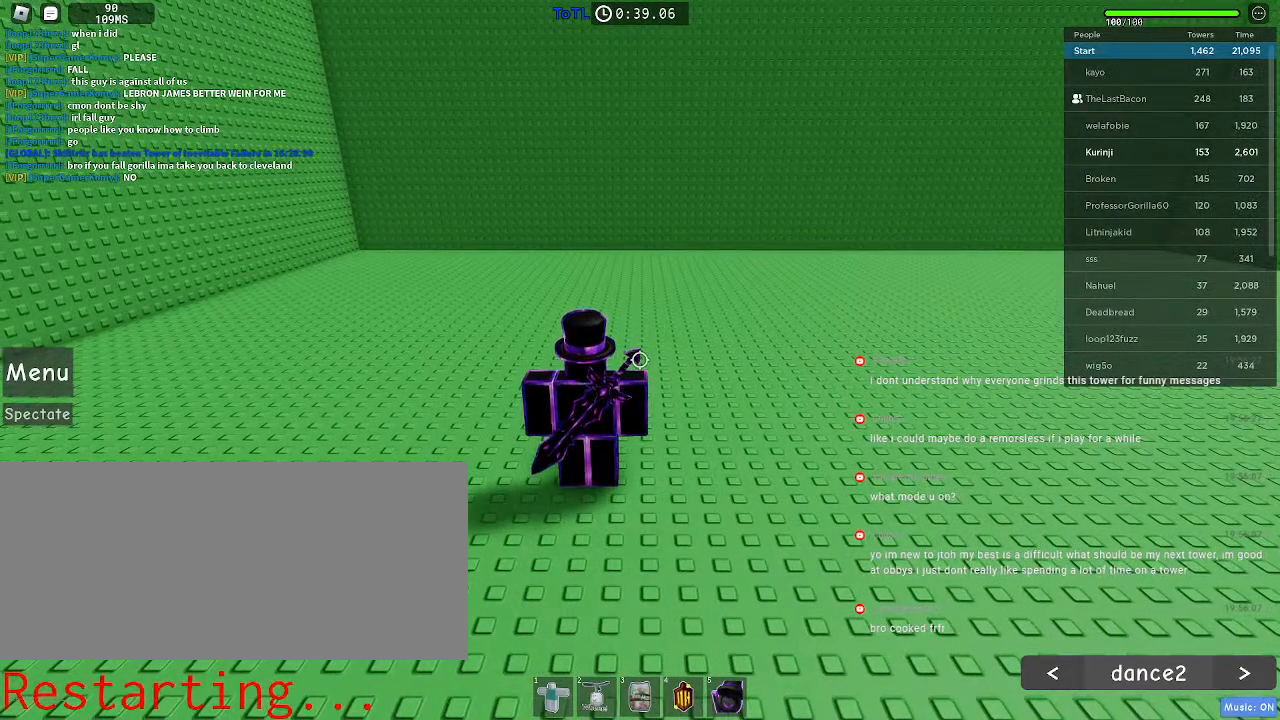
{"keys": [], "mouse": [], "events": [[500, "r", "up"]]}
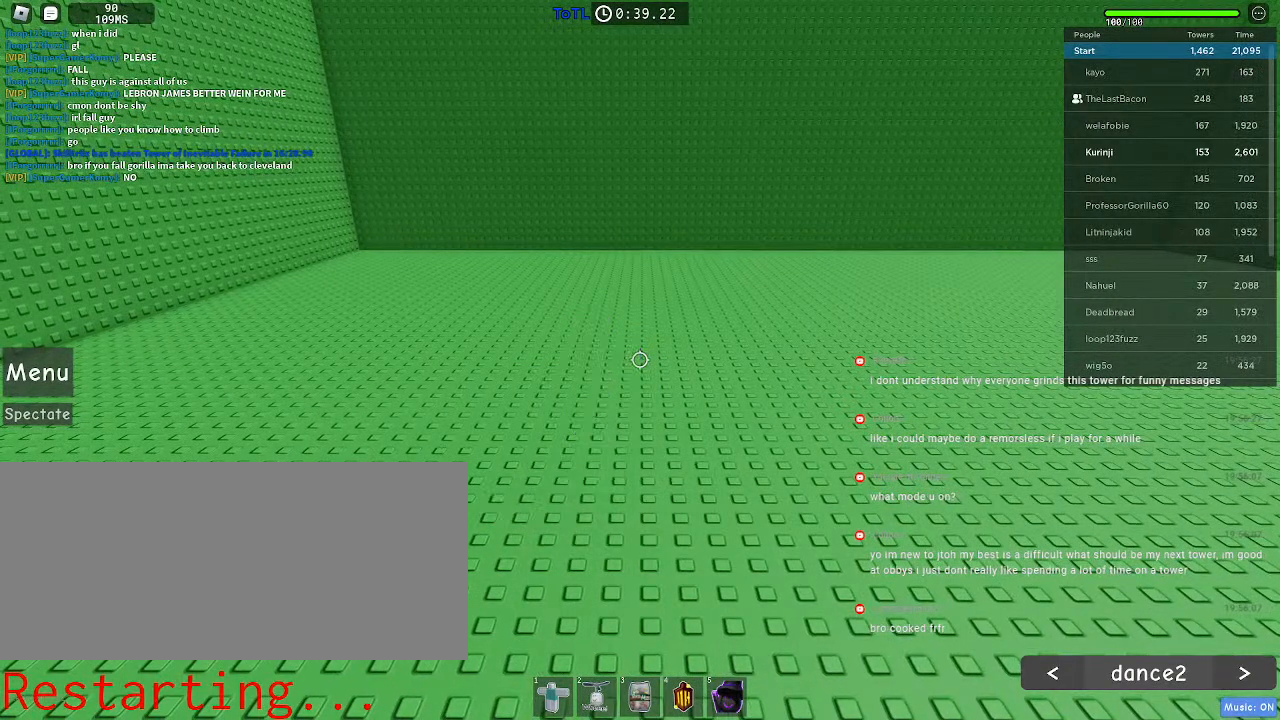
{"keys": [], "mouse": [], "events": []}
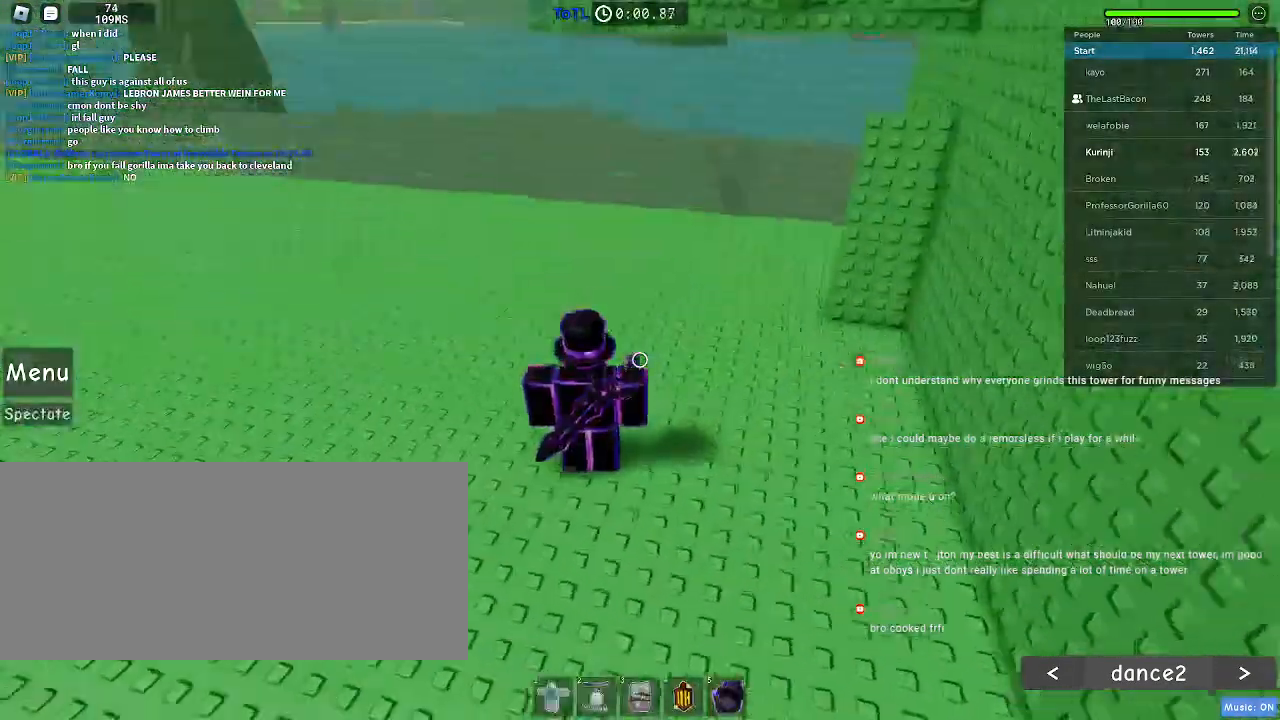
{"keys": ["w"], "mouse": [], "events": [[17, "w", "down"], [117, "d", "down"], [400, "d", "up"]]}
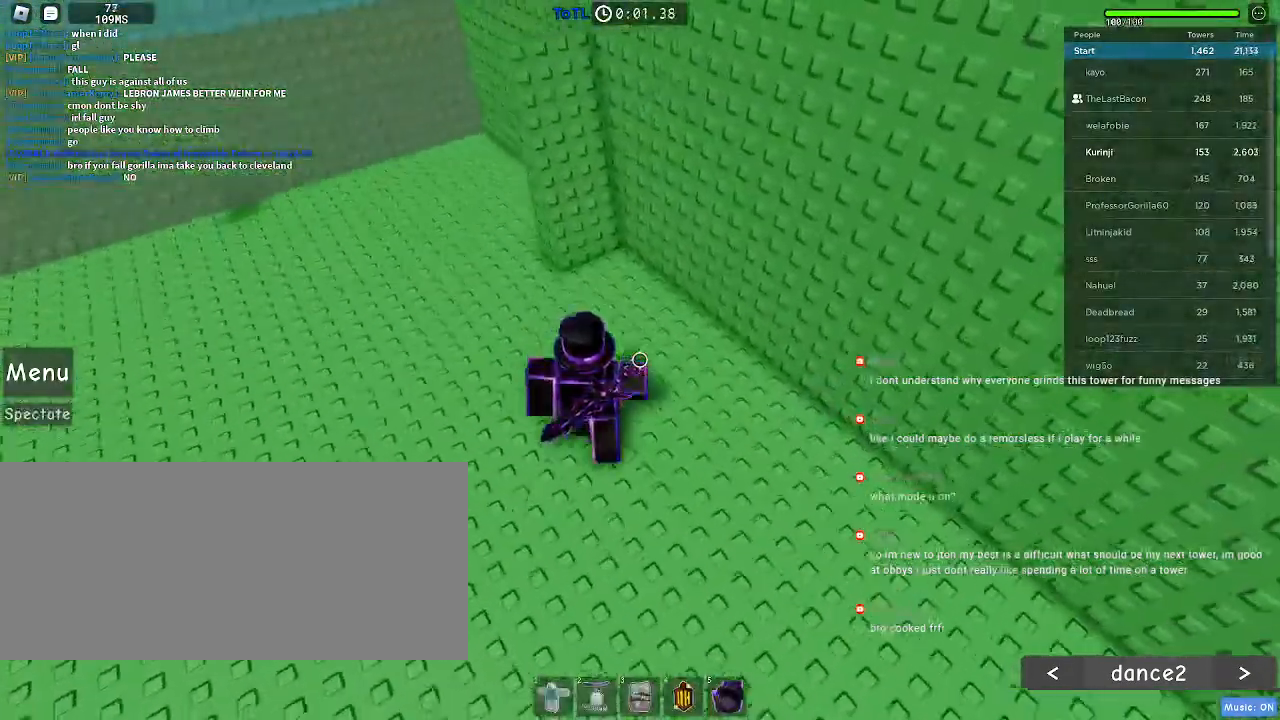
{"keys": ["space", "w"], "mouse": [], "events": [[267, "mouse_wheel", "down"], [350, "space", "down"], [367, "mouse_wheel", "up"]]}
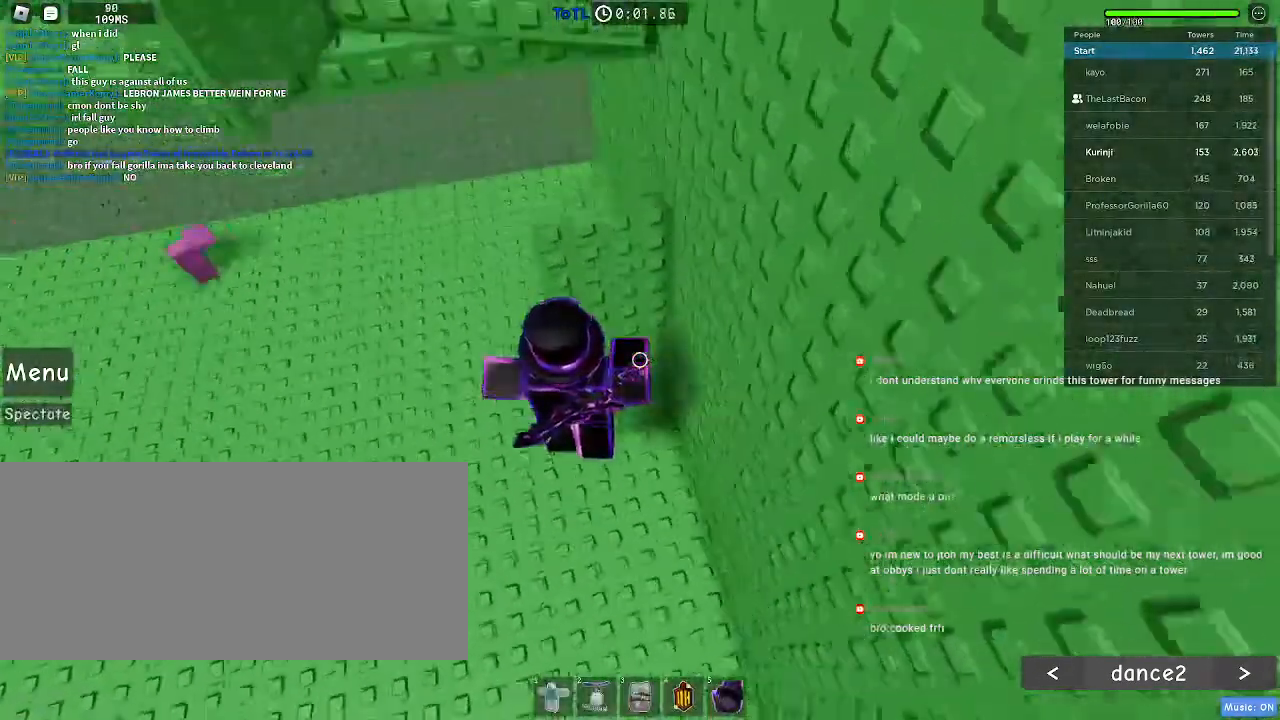
{"keys": ["w"], "mouse": [], "events": [[400, "space", "up"]]}
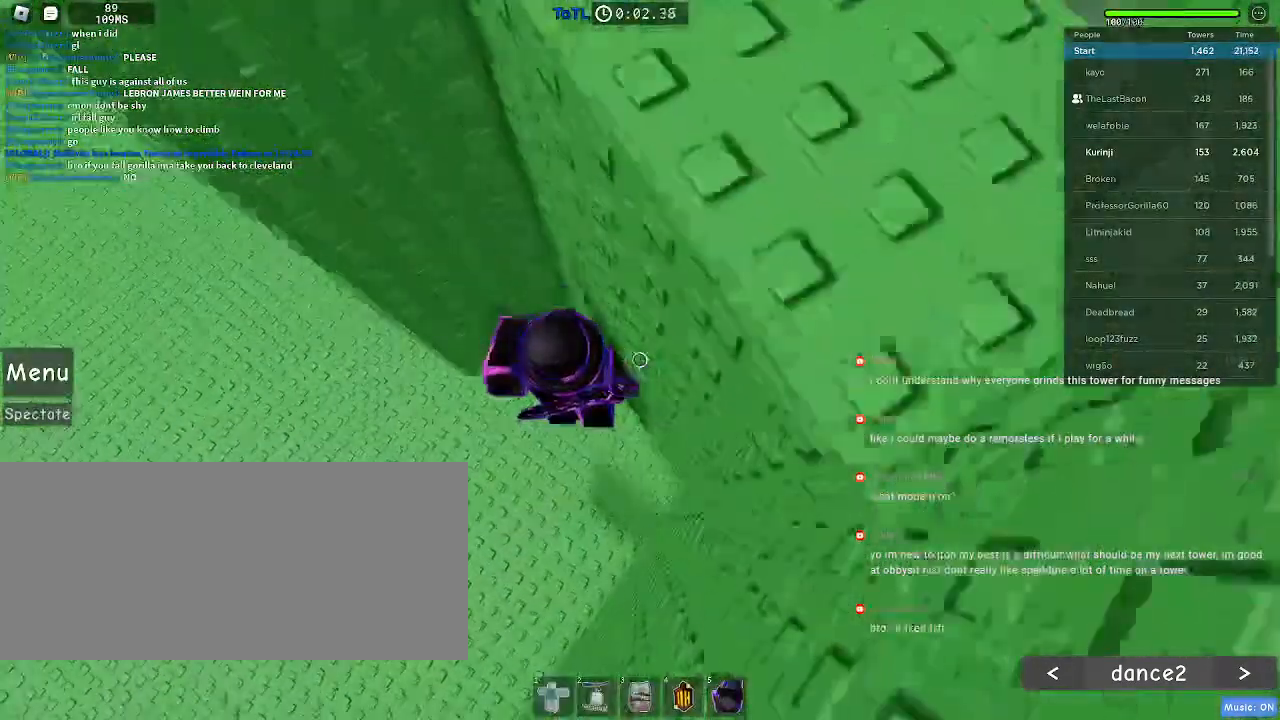
{"keys": ["a"], "mouse": [], "events": [[183, "w", "up"], [250, "a", "down"], [367, "space", "down"], [433, "space", "up"]]}
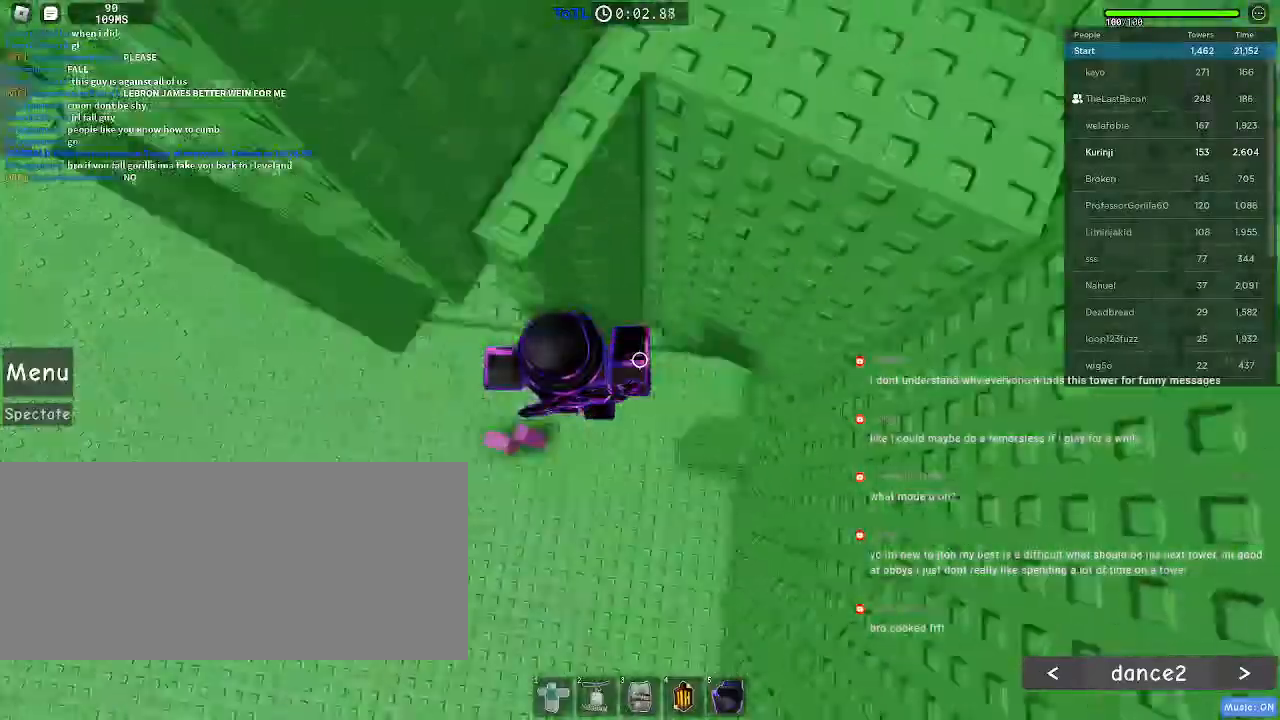
{"keys": ["a"], "mouse": [], "events": []}
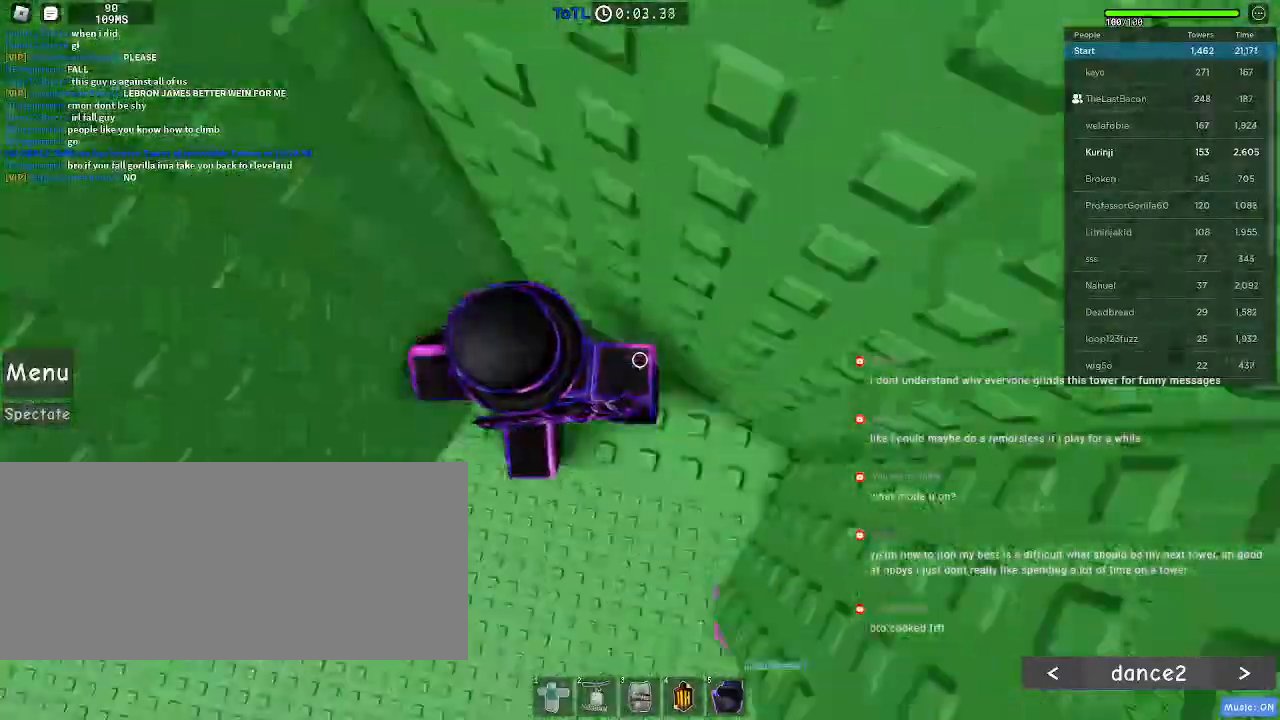
{"keys": ["a"], "mouse": [], "events": [[233, "space", "down"], [300, "space", "up"]]}
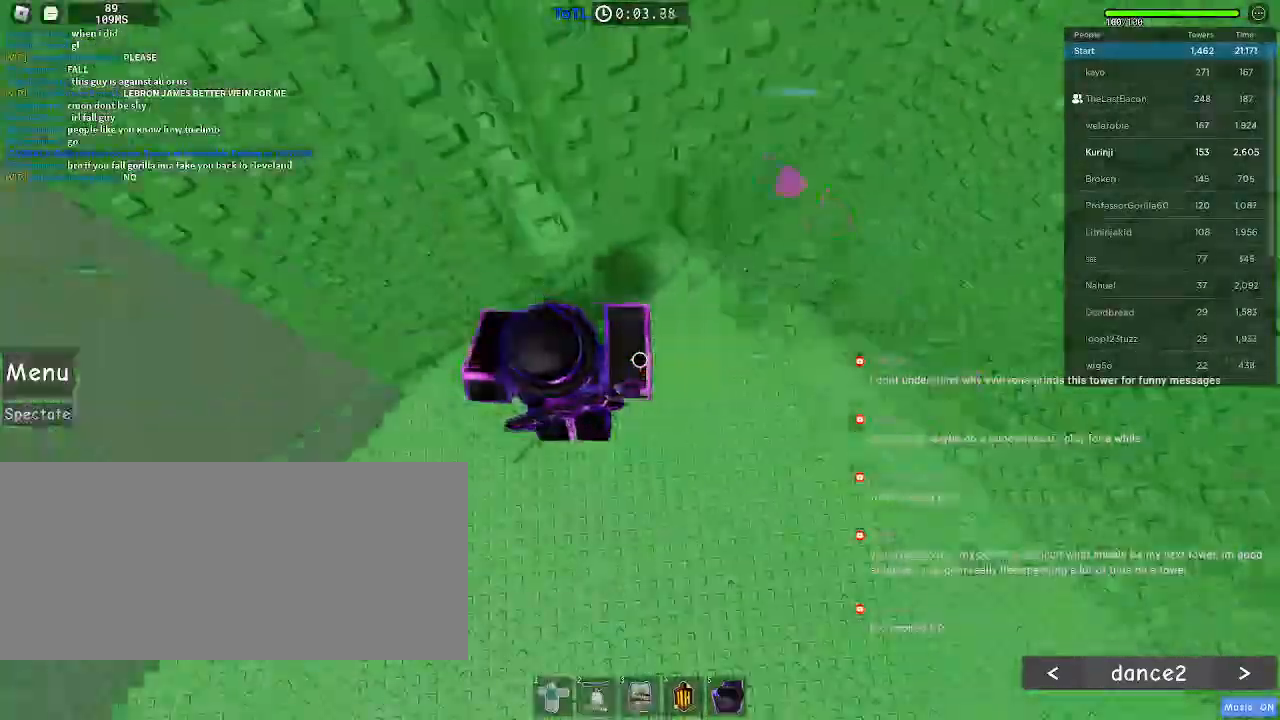
{"keys": ["a"], "mouse": [], "events": [[283, "space", "down"], [400, "space", "up"]]}
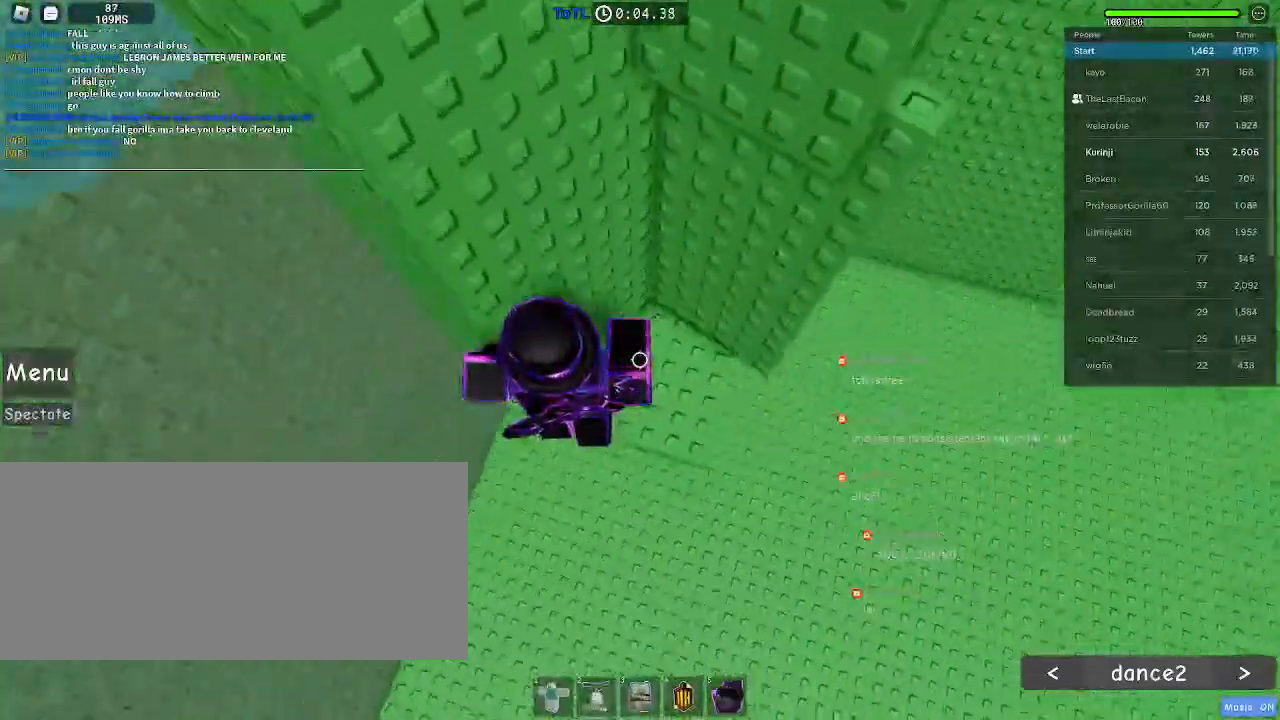
{"keys": ["a", "space"], "mouse": [], "events": [[133, "w", "down"], [300, "a", "up"], [300, "w", "up"], [383, "a", "down"], [467, "space", "down"]]}
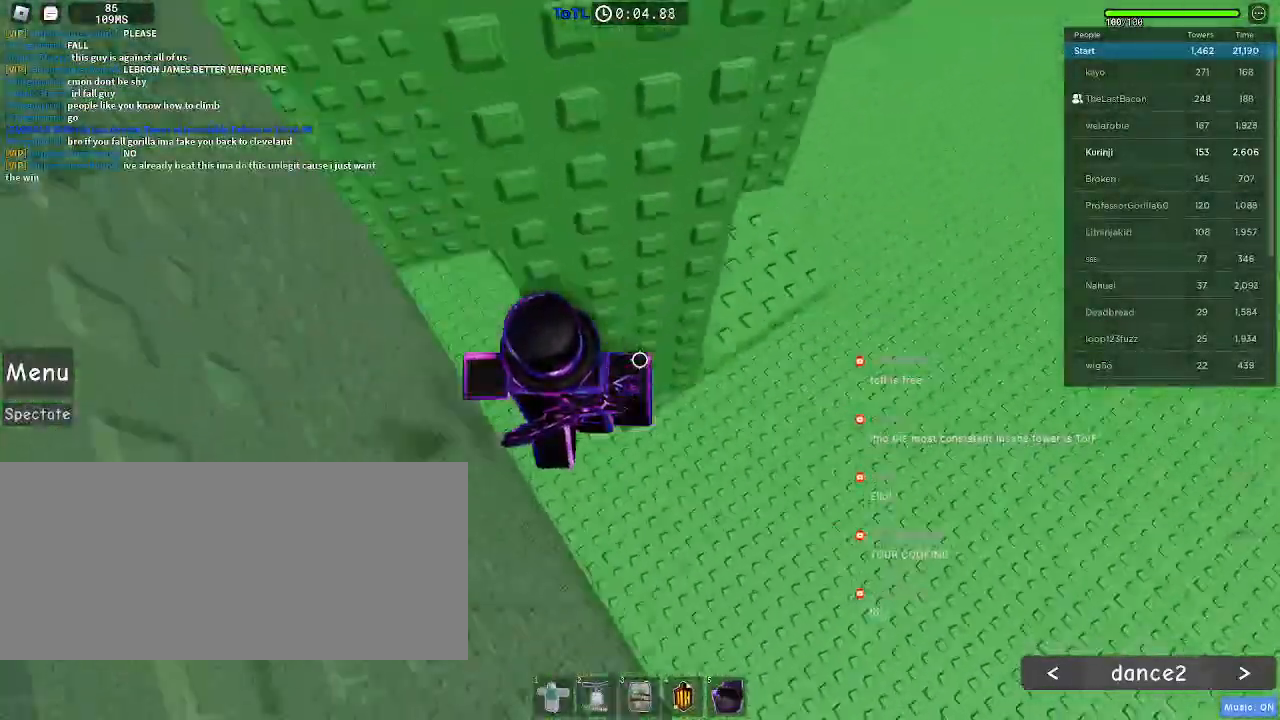
{"keys": ["a"], "mouse": [], "events": [[100, "space", "up"]]}
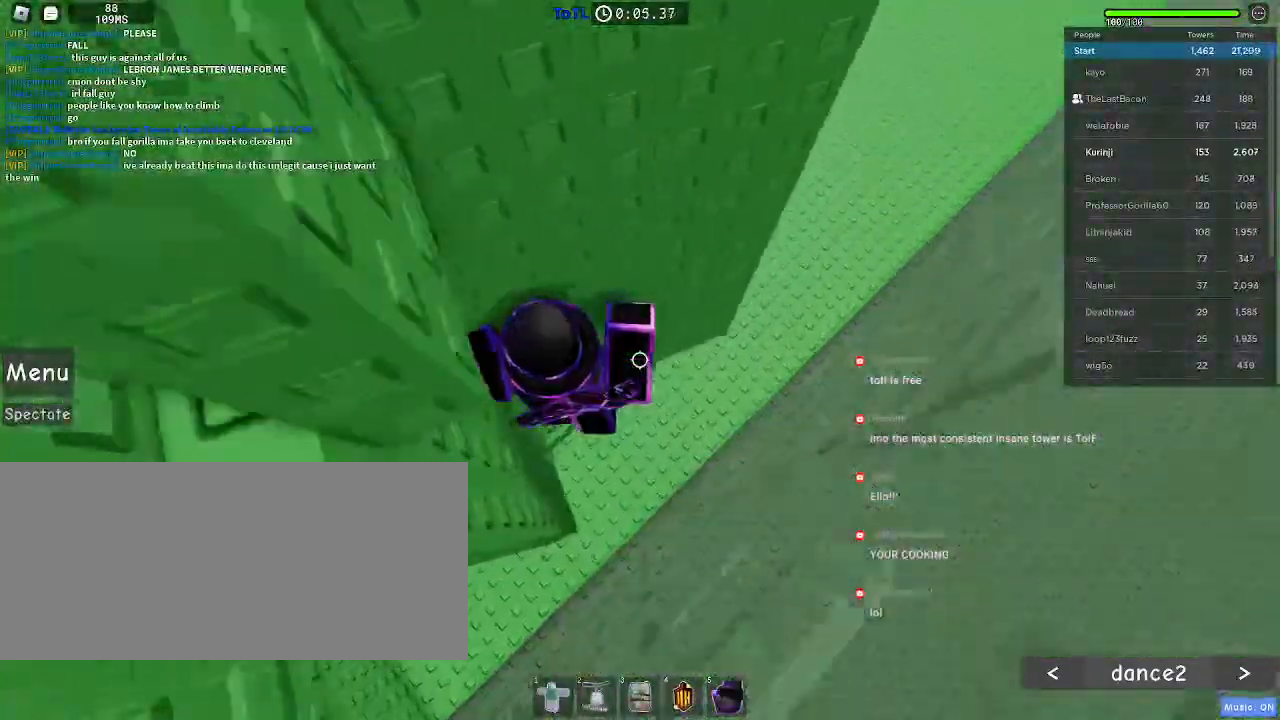
{"keys": ["a"], "mouse": [], "events": [[100, "w", "down"], [233, "a", "up"], [417, "w", "up"], [500, "a", "down"]]}
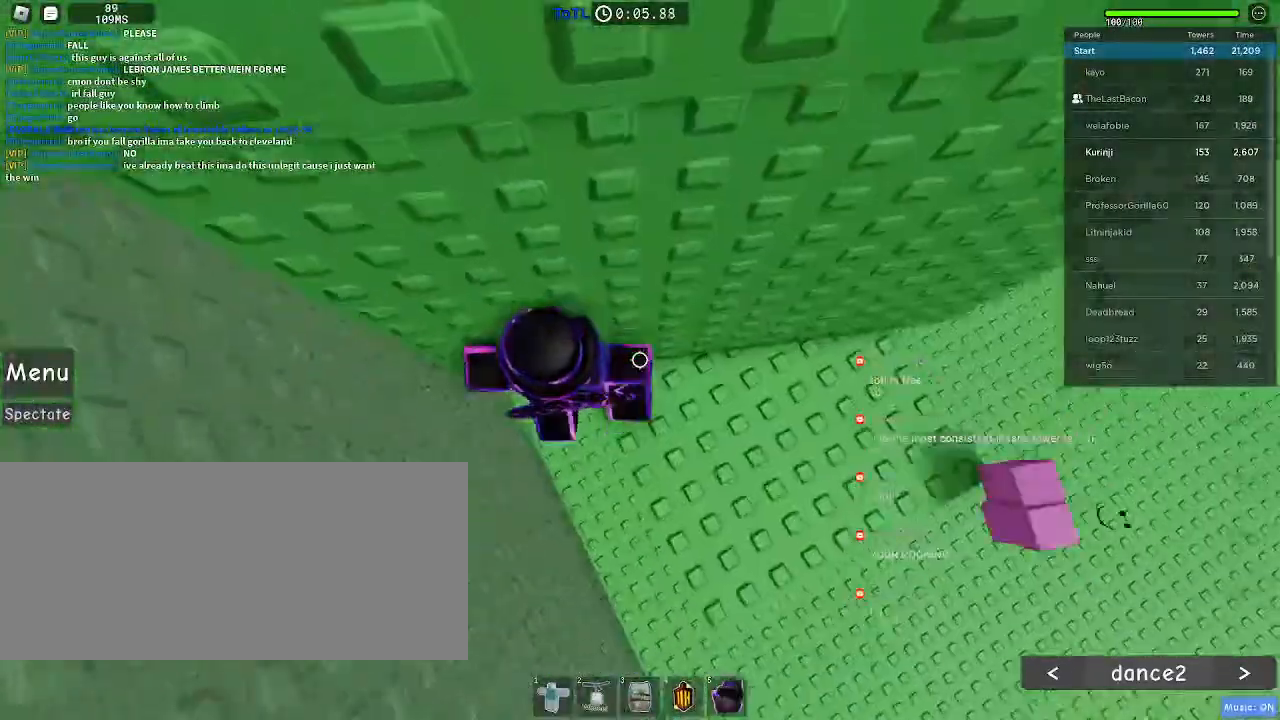
{"keys": ["a"], "mouse": [], "events": [[133, "space", "down"], [217, "space", "up"]]}
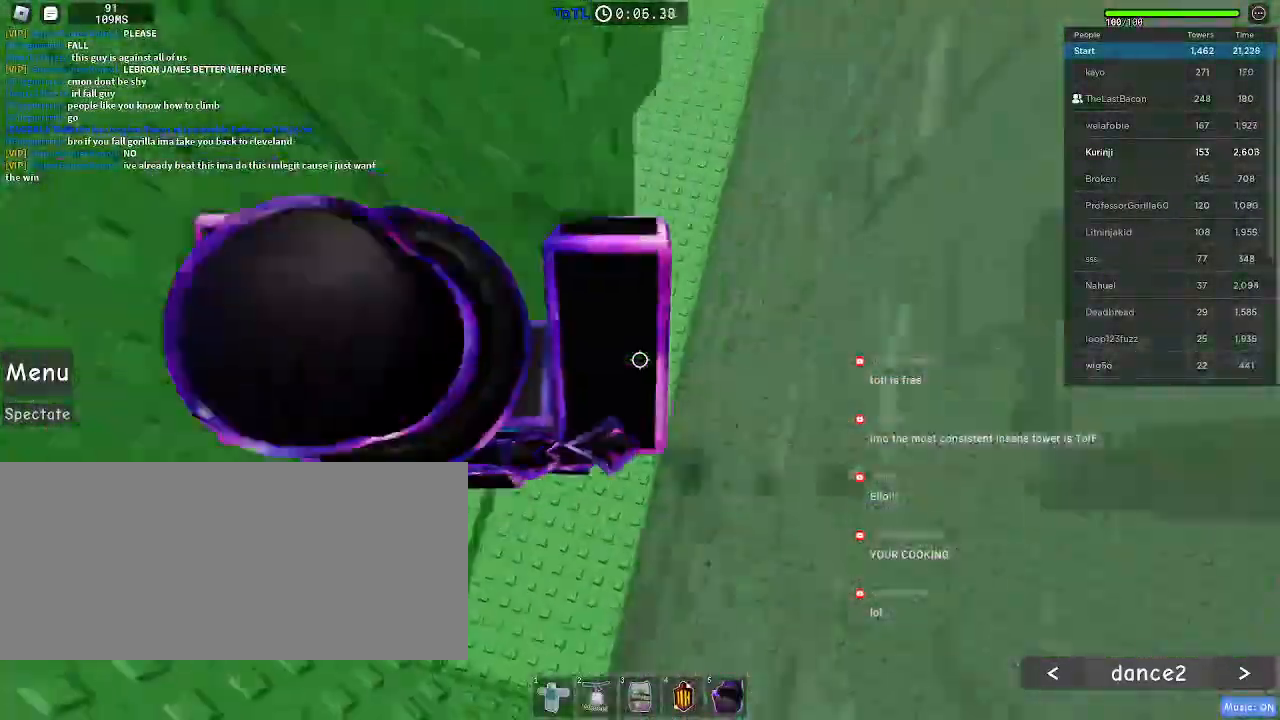
{"keys": ["a", "w"], "mouse": [], "events": [[350, "a", "up"], [450, "w", "down"], [467, "a", "down"]]}
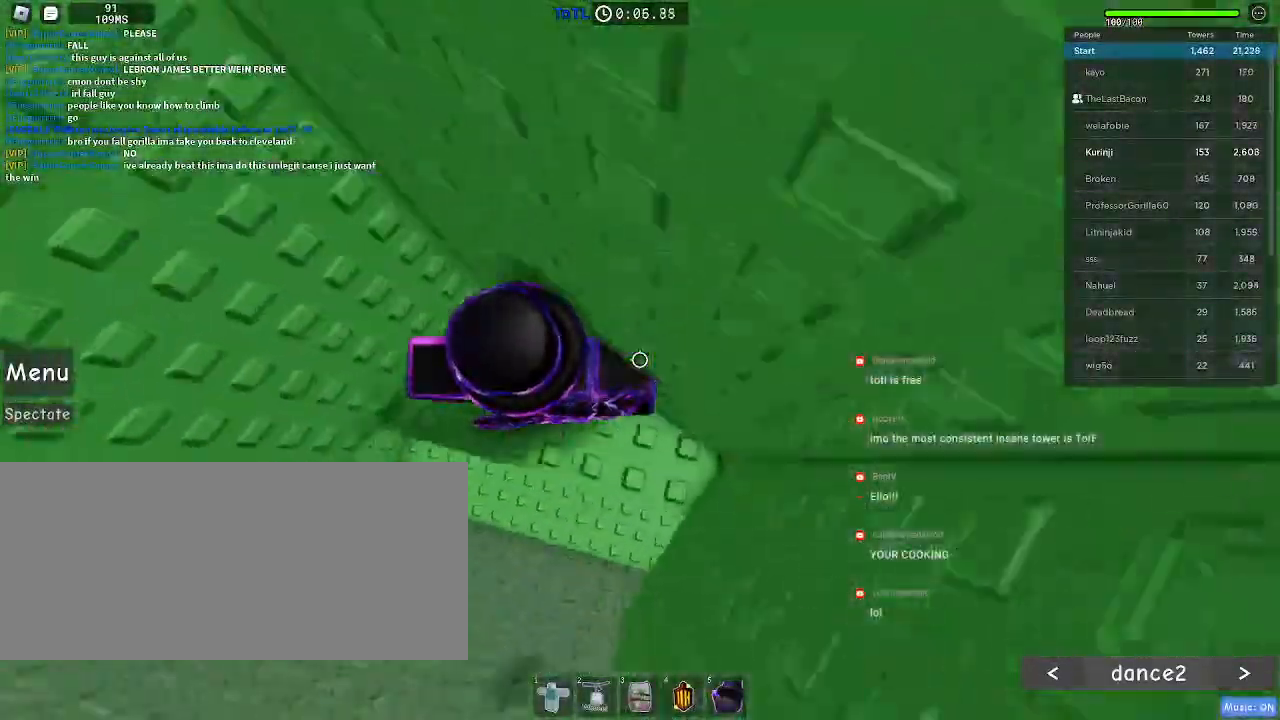
{"keys": ["a"], "mouse": [], "events": [[317, "a", "up"], [350, "w", "up"], [467, "a", "down"]]}
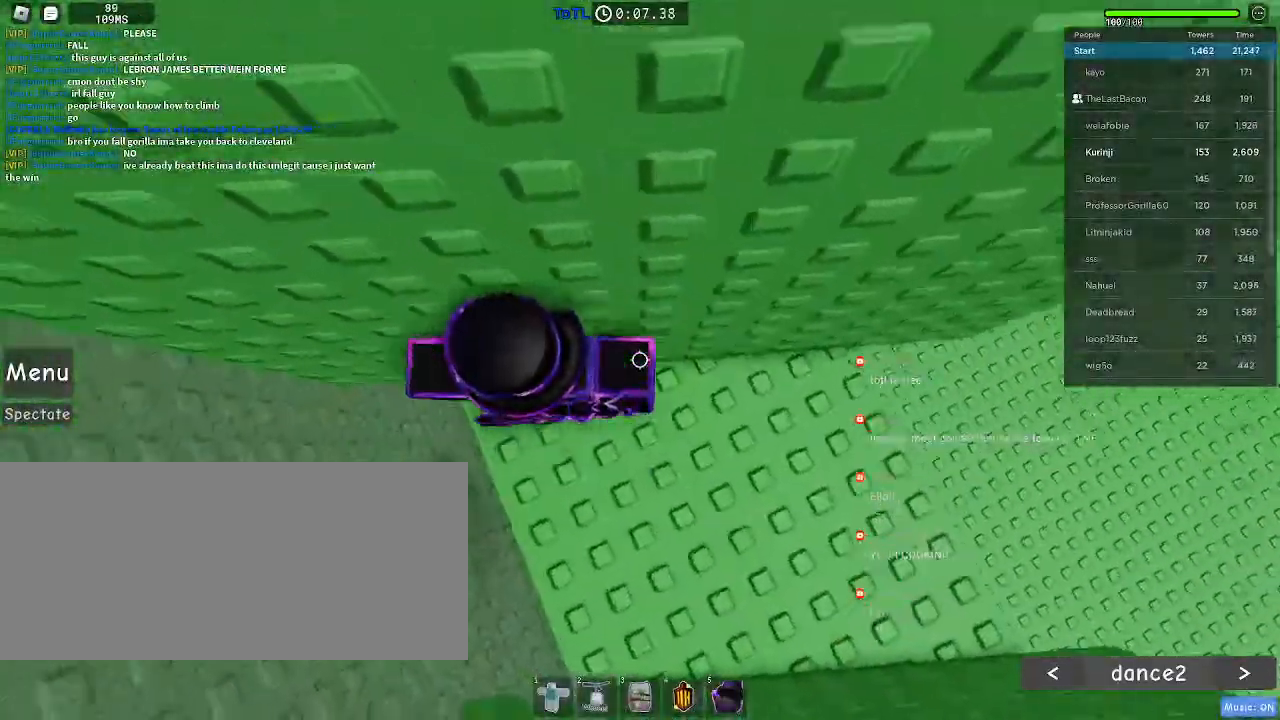
{"keys": ["a", "space"], "mouse": [], "events": [[250, "space", "down"]]}
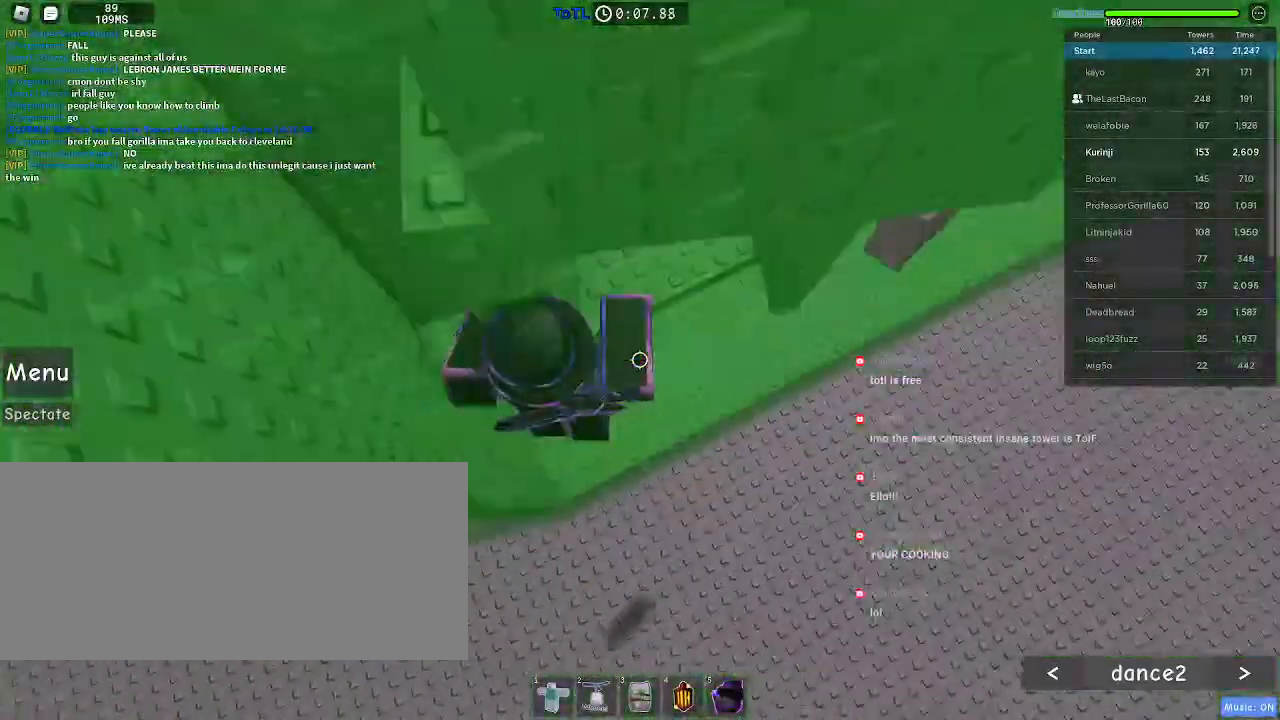
{"keys": ["a", "space"], "mouse": [], "events": []}
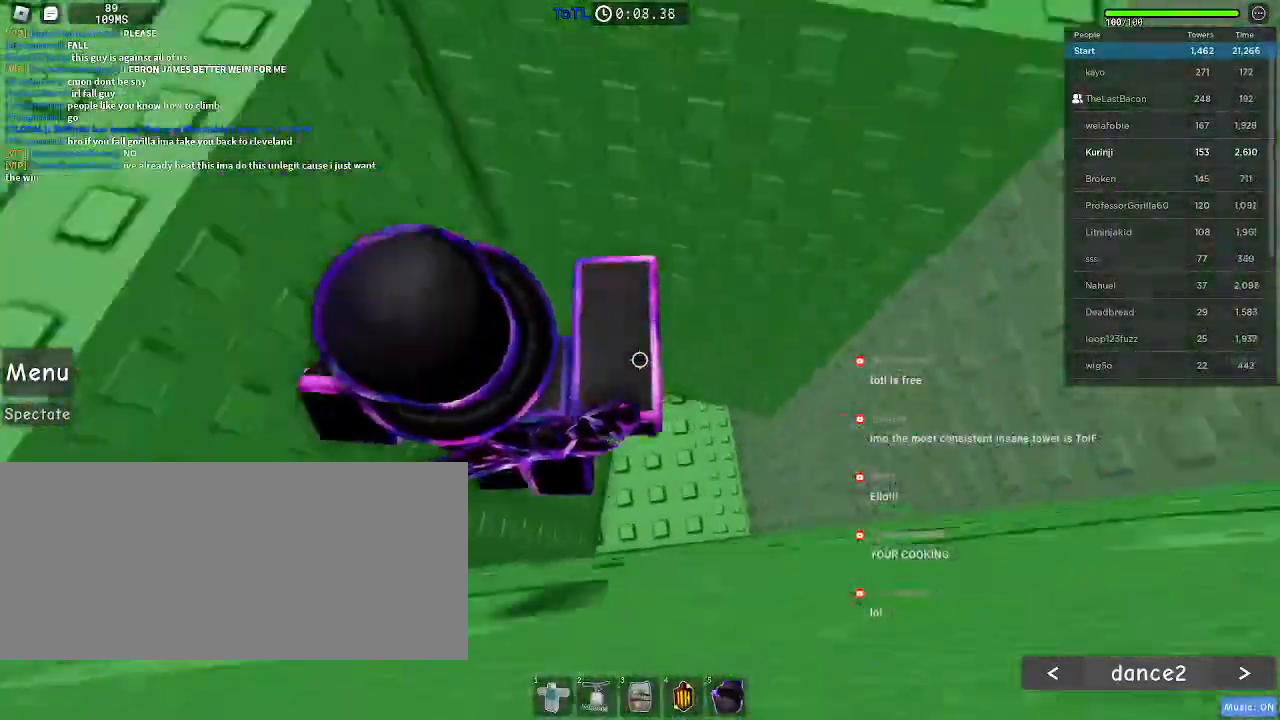
{"keys": ["w"], "mouse": [], "events": [[150, "w", "down"], [350, "space", "up"], [400, "a", "up"]]}
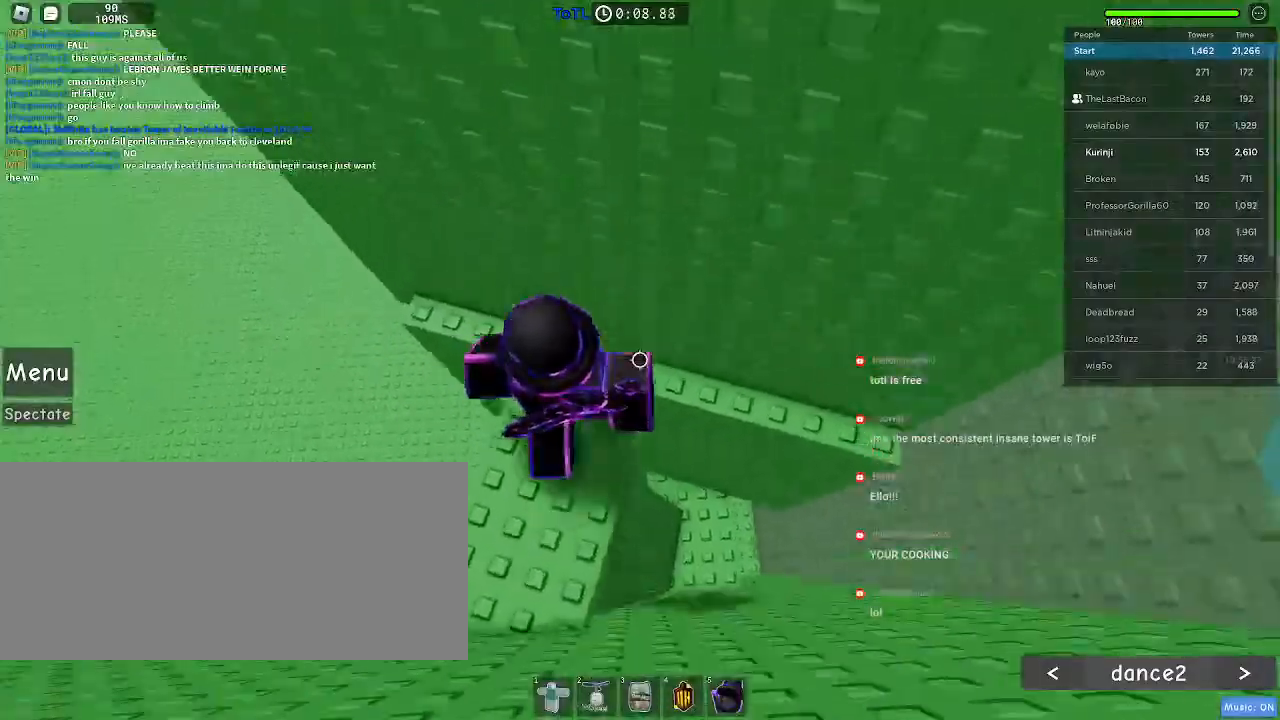
{"keys": ["a"], "mouse": [], "events": [[233, "w", "up"], [367, "a", "down"]]}
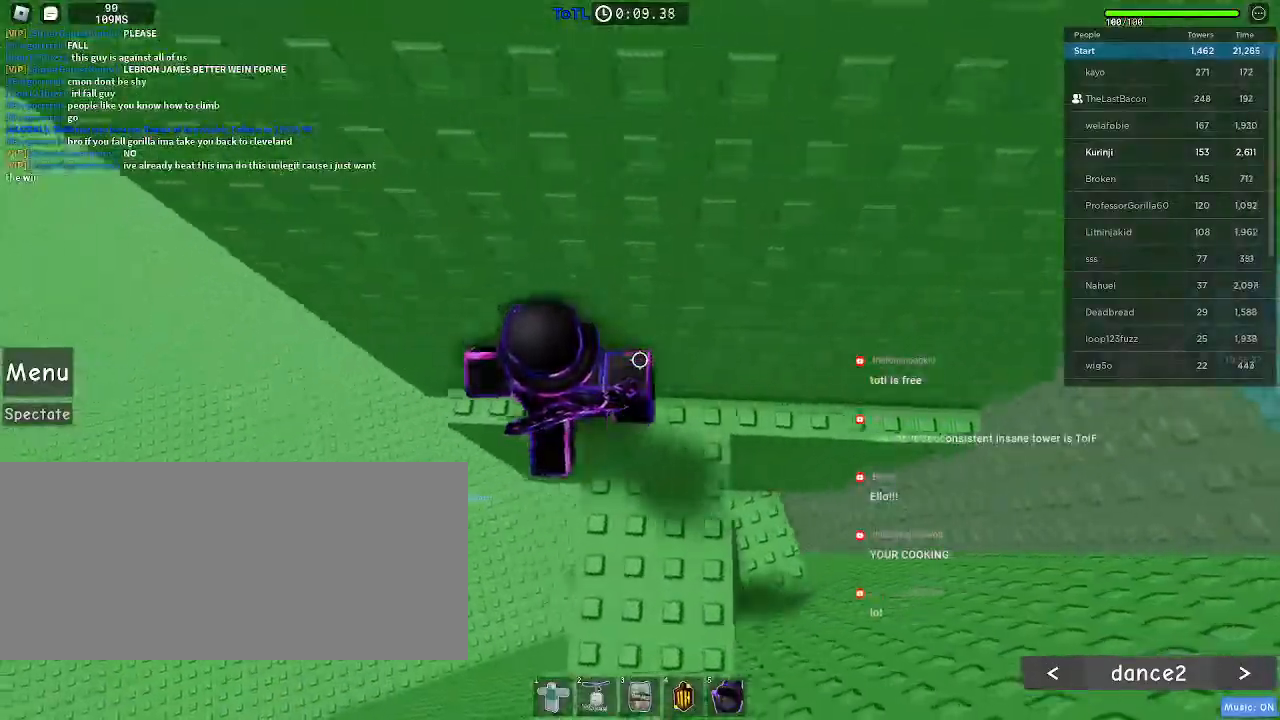
{"keys": ["a"], "mouse": [], "events": [[250, "space", "down"], [317, "space", "up"]]}
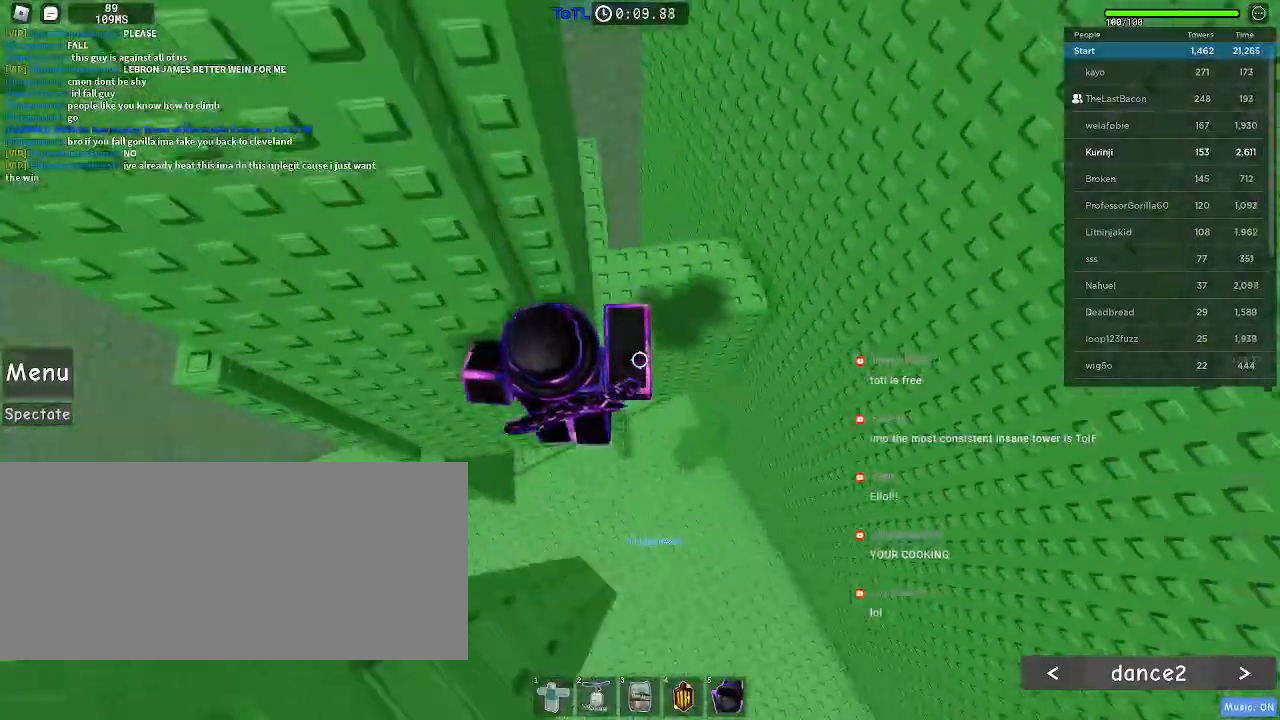
{"keys": ["a"], "mouse": [], "events": []}
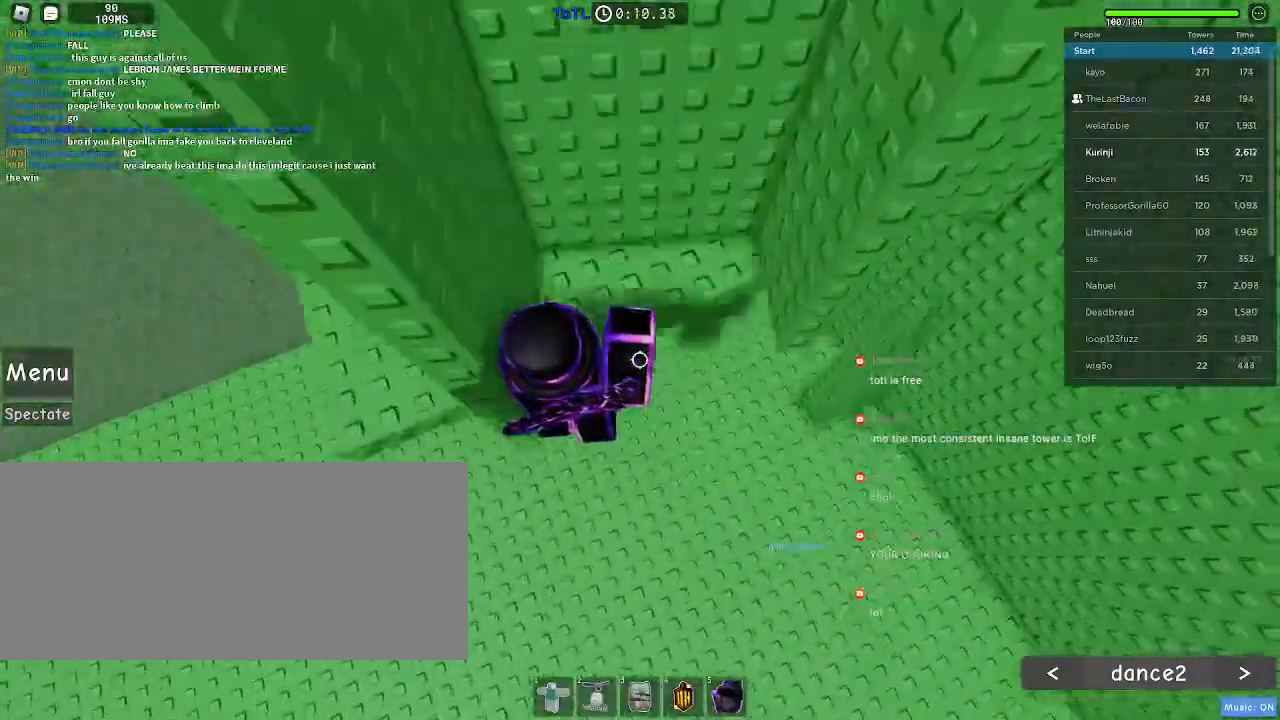
{"keys": ["d"], "mouse": ["wheel"], "events": [[33, "a", "up"], [200, "d", "down"], [217, "w", "down"], [317, "w", "up"], [417, "mouse_wheel", "down"]]}
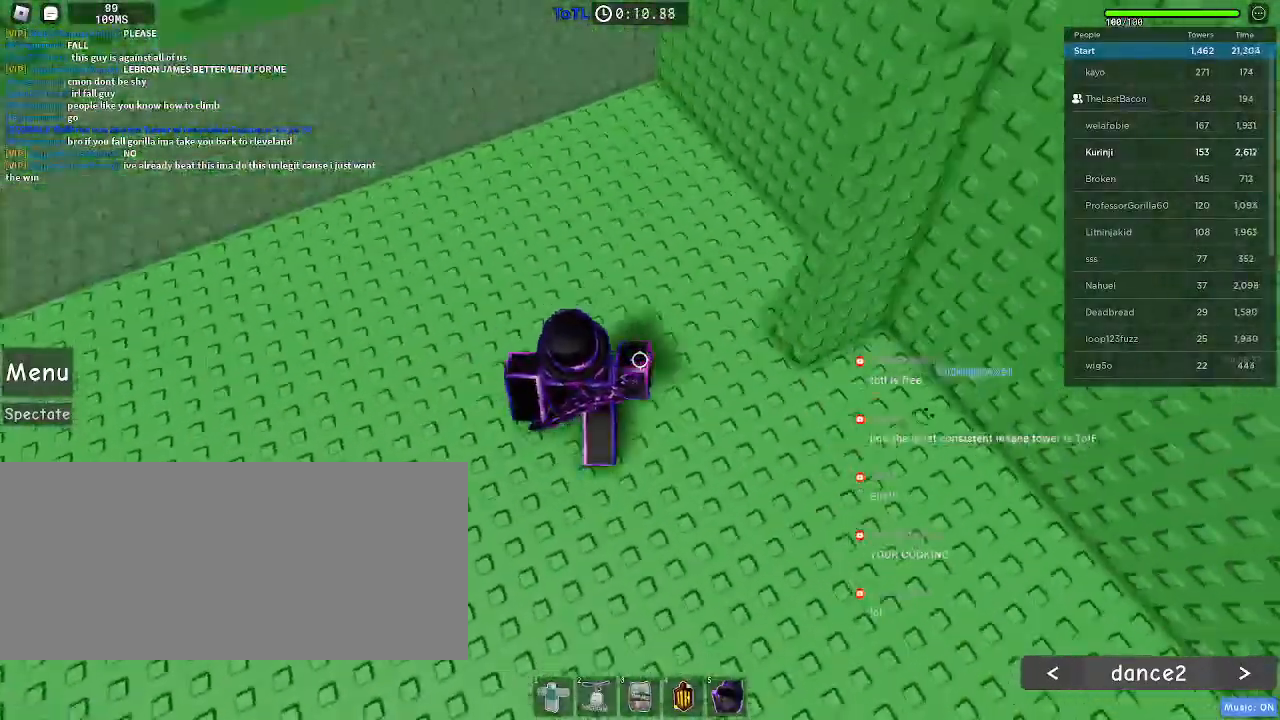
{"keys": ["d", "space", "w"], "mouse": [], "events": [[67, "mouse_wheel", "up"], [283, "space", "down"], [333, "w", "down"]]}
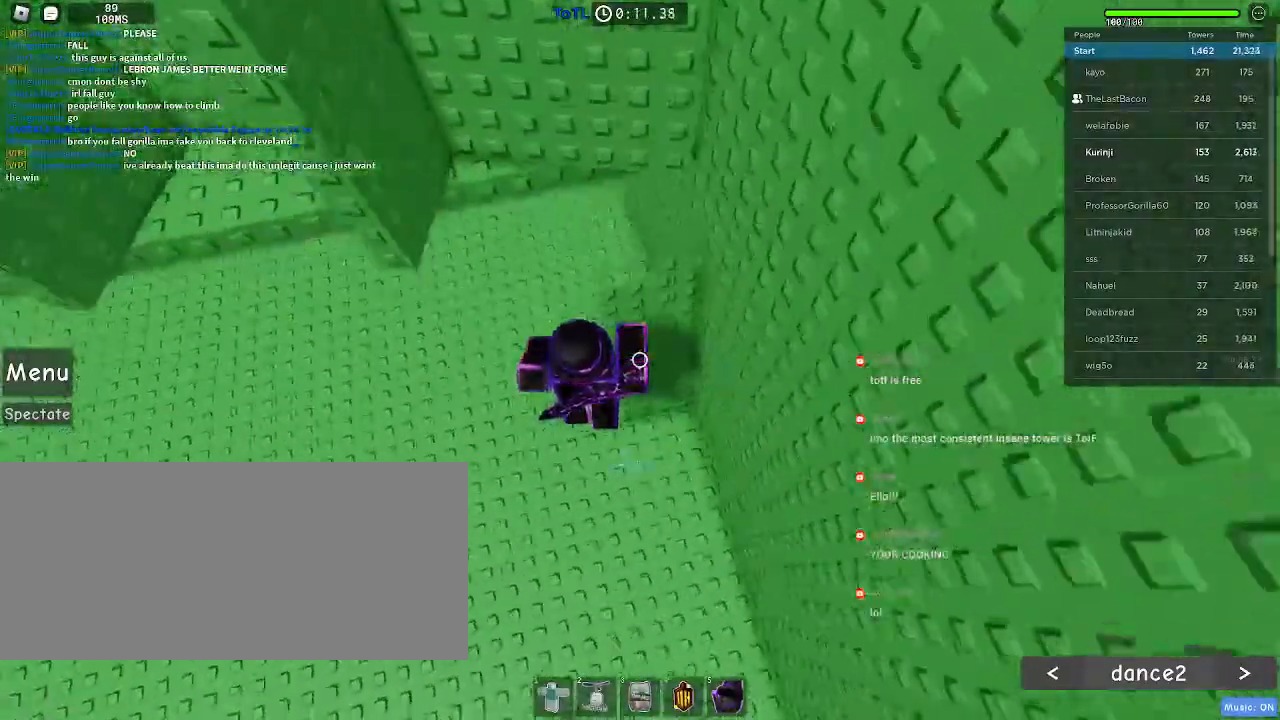
{"keys": ["w"], "mouse": [], "events": [[17, "d", "up"], [333, "space", "up"]]}
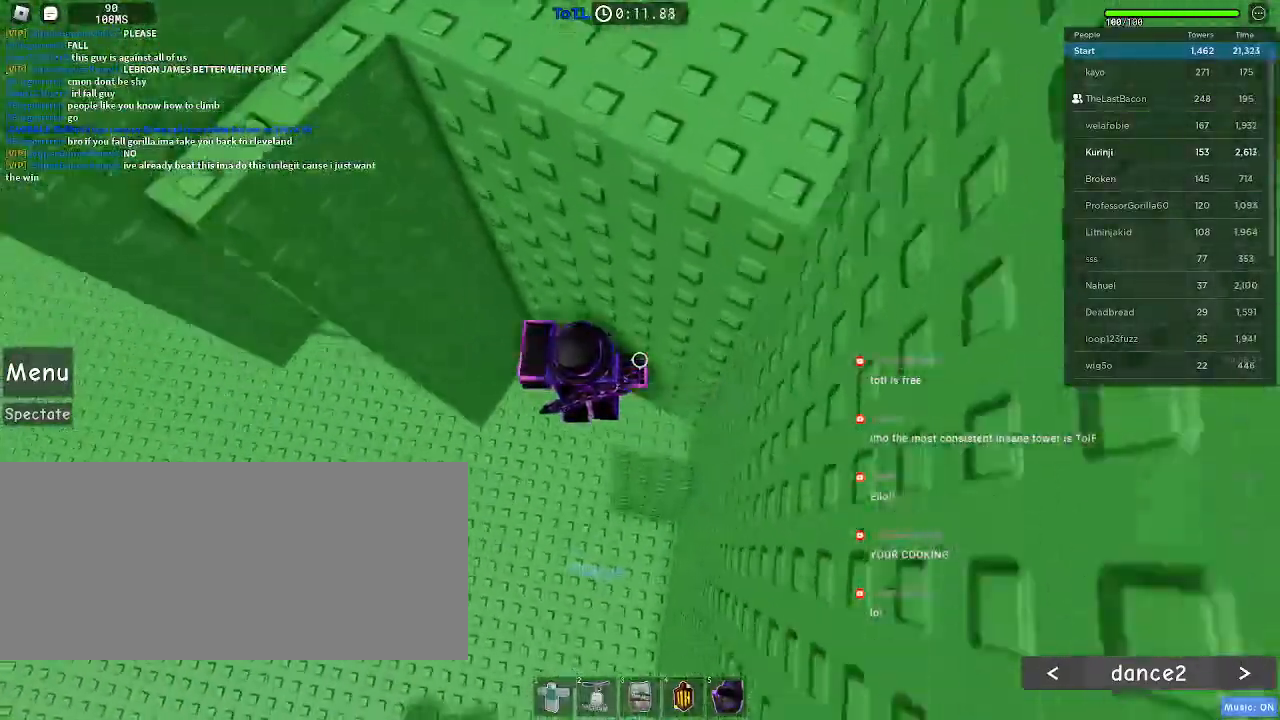
{"keys": [], "mouse": [], "events": [[450, "w", "up"]]}
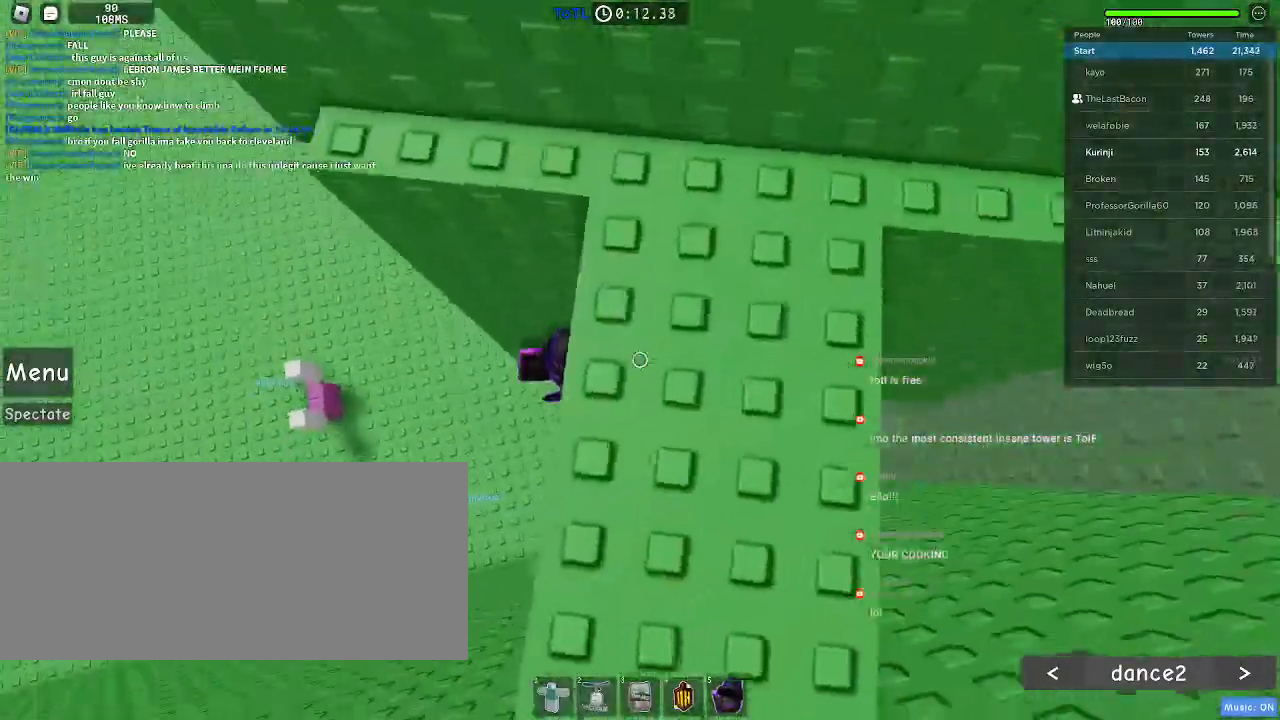
{"keys": ["a"], "mouse": [], "events": [[50, "a", "down"], [183, "space", "down"], [267, "space", "up"]]}
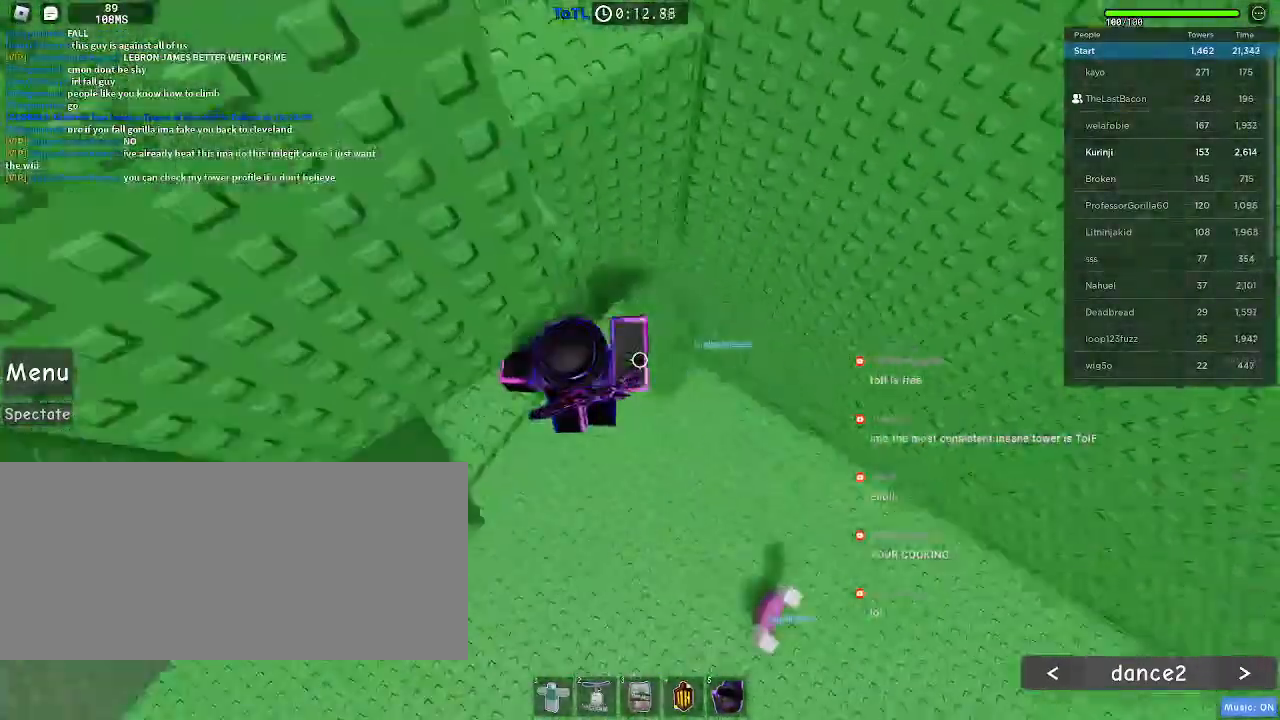
{"keys": [], "mouse": [], "events": [[417, "a", "up"]]}
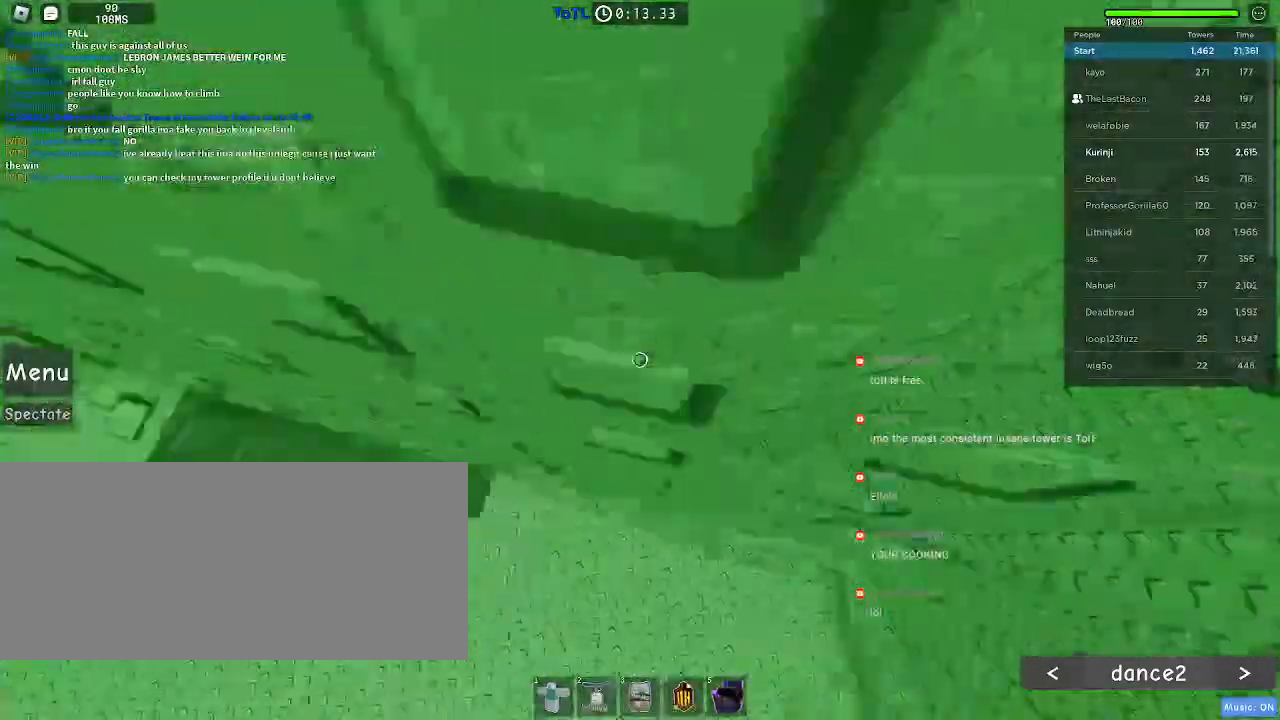
{"keys": ["a"], "mouse": [], "events": [[317, "a", "down"]]}
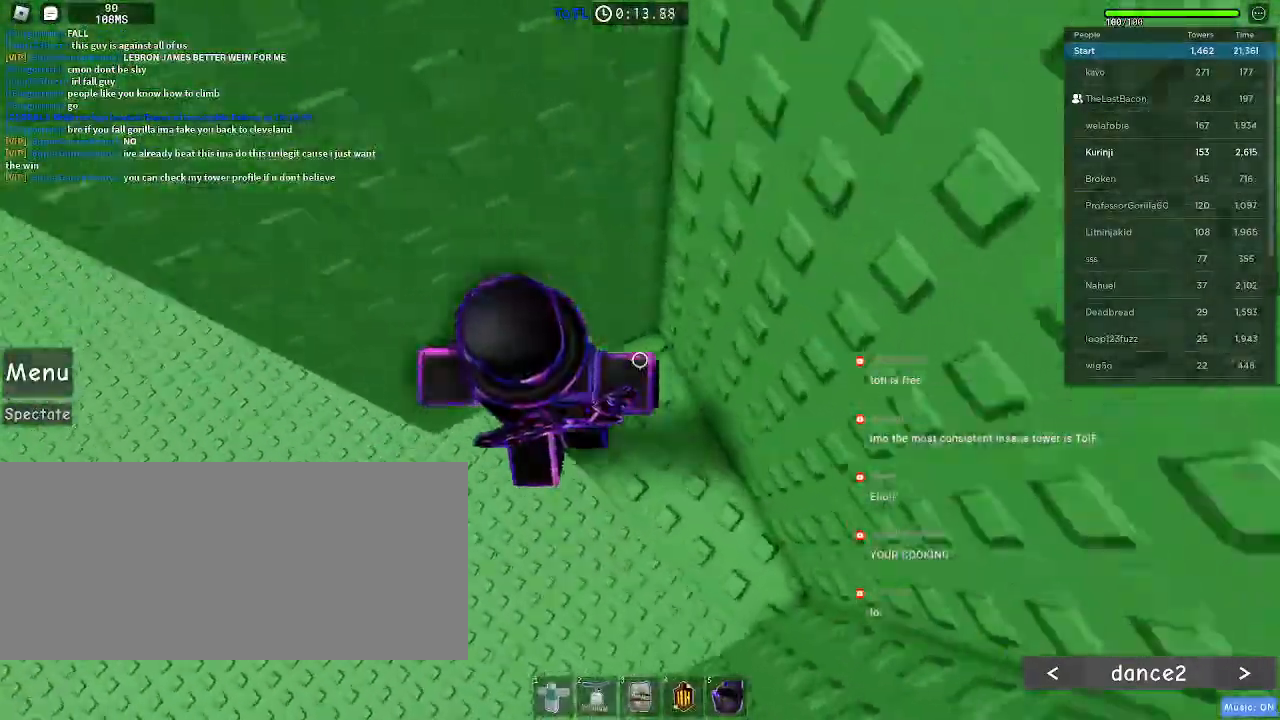
{"keys": ["a"], "mouse": [], "events": [[117, "space", "down"], [200, "space", "up"]]}
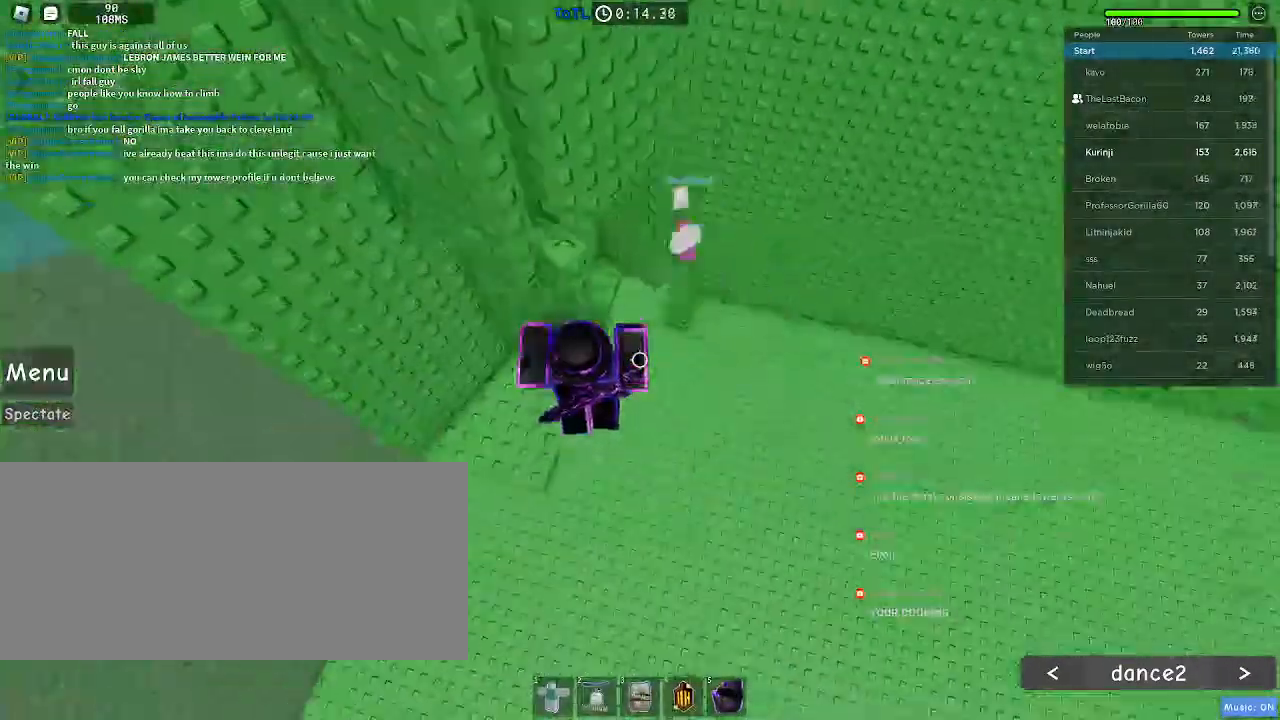
{"keys": ["a", "space"], "mouse": [], "events": [[450, "space", "down"]]}